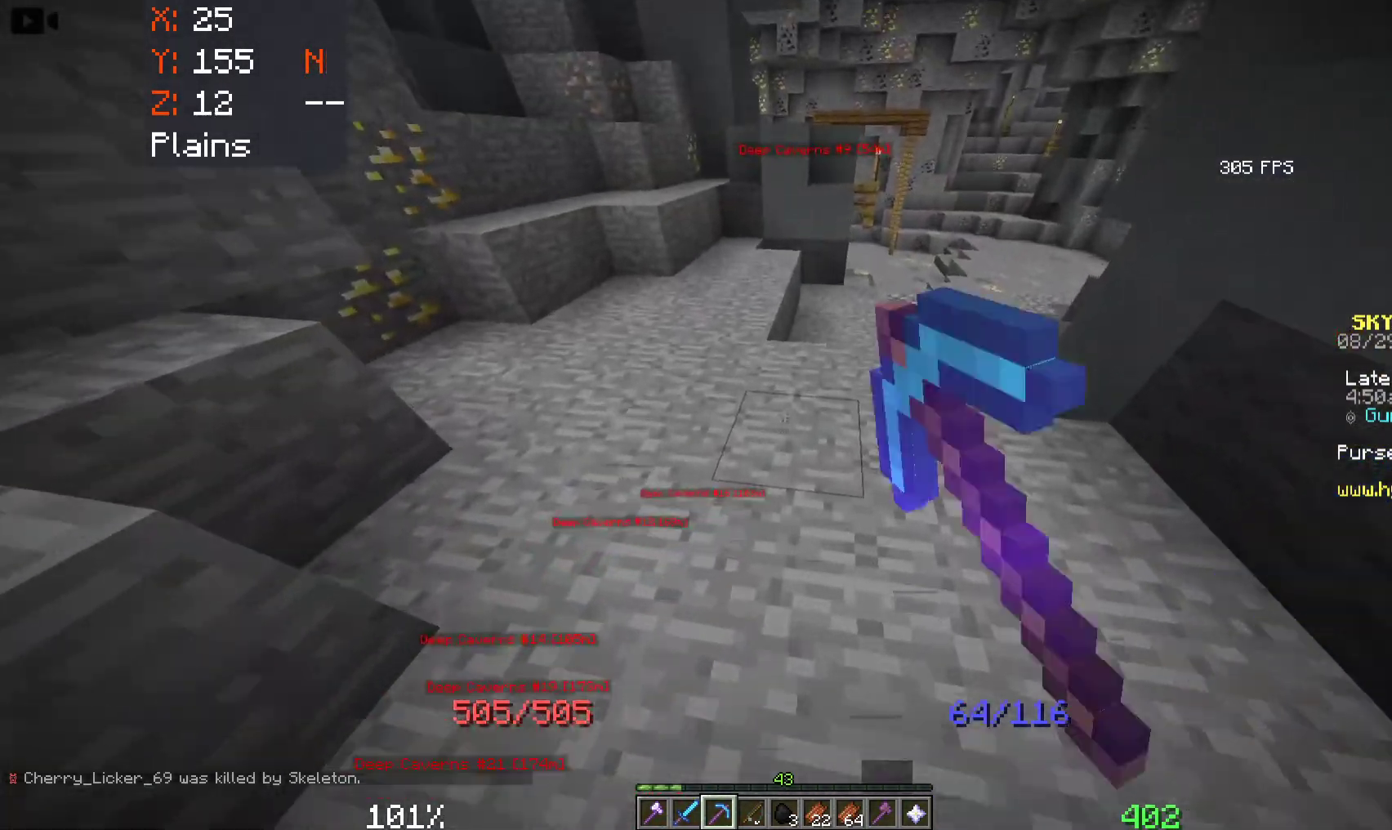
Gameplay with keyboard and mouse; each line is a JSON object with the keys and mouse buttons held at the frame after it. "events" lists presses ("down") and releases ("up") of "a", "d", "s", "space", "w", "mouse_left" and "mouse_right" between this image and that frame as [ms after this image, input, new state], when the widget could be followed in between. "mouse_left", "mouse_right" = the "left", "right" buttons of the "mouse" list. No other keys are recorded. Fast repeated clicks can show as one long hold. Mouse movement is not recorded.
{"keys": ["w"], "mouse": [], "events": [[400, "w", "down"], [466, "mouse_left", "up"]]}
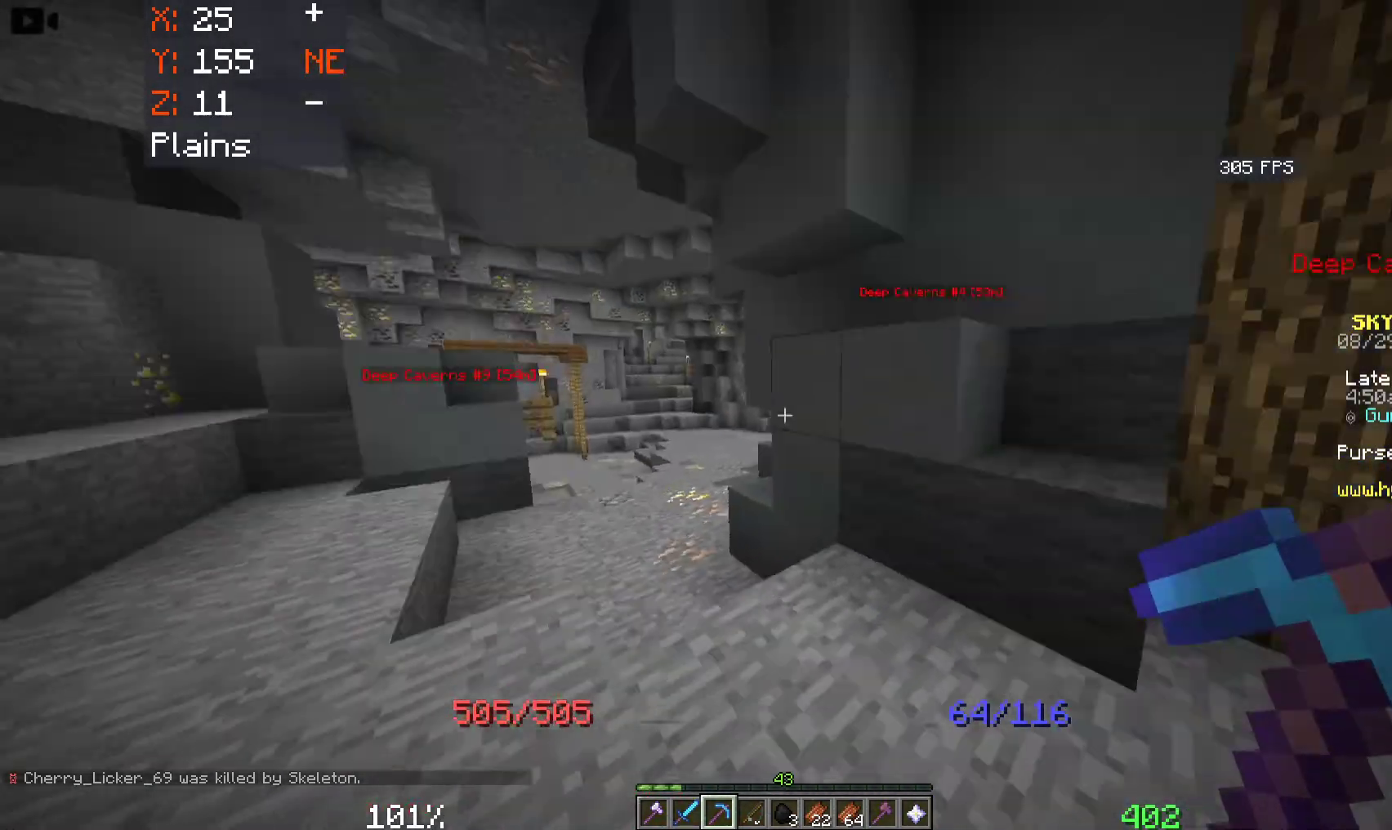
{"keys": [], "mouse": [], "events": [[116, "mouse_left", "down"], [233, "w", "up"], [483, "mouse_left", "up"]]}
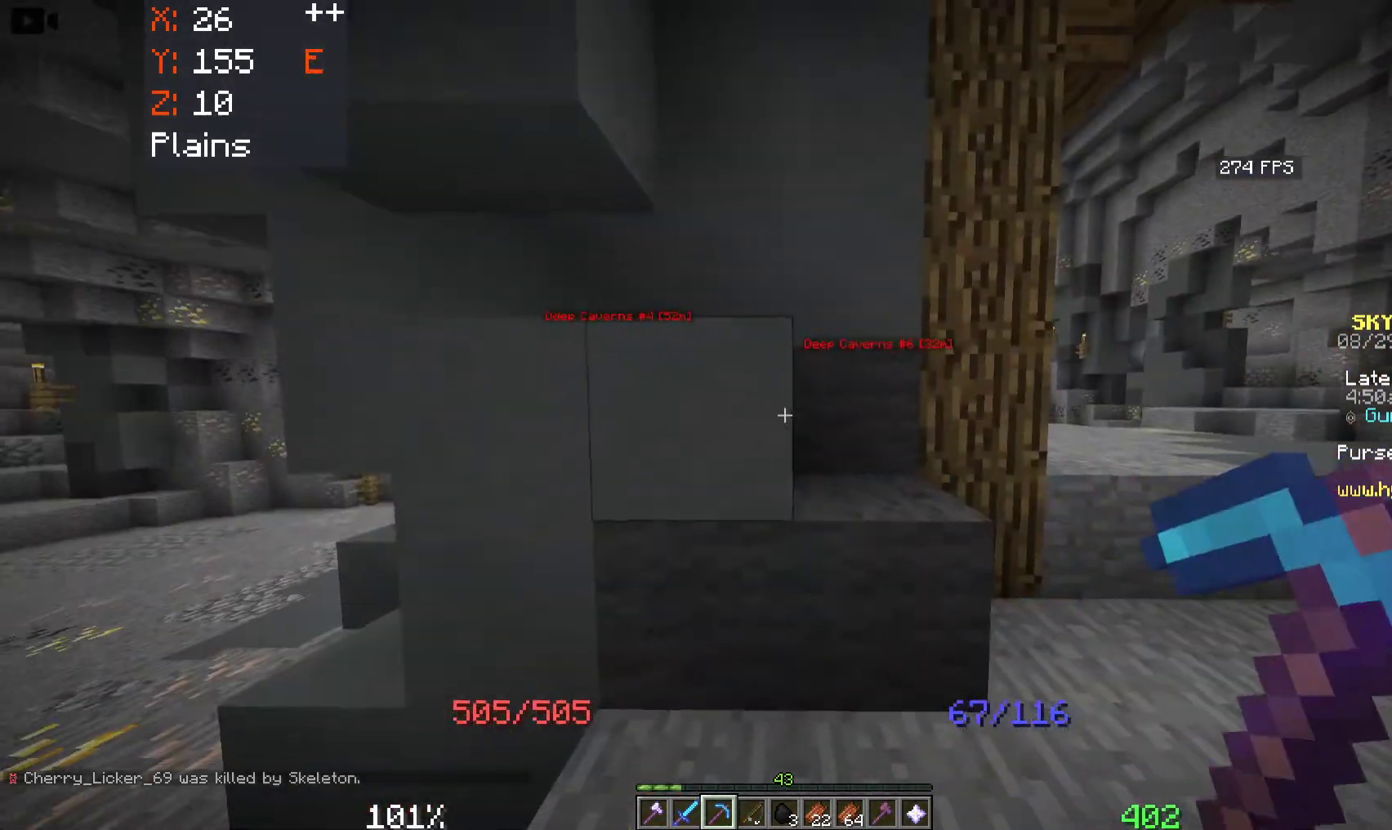
{"keys": ["d", "w"], "mouse": [], "events": [[50, "mouse_left", "down"], [83, "d", "down"], [333, "w", "down"], [400, "mouse_left", "up"]]}
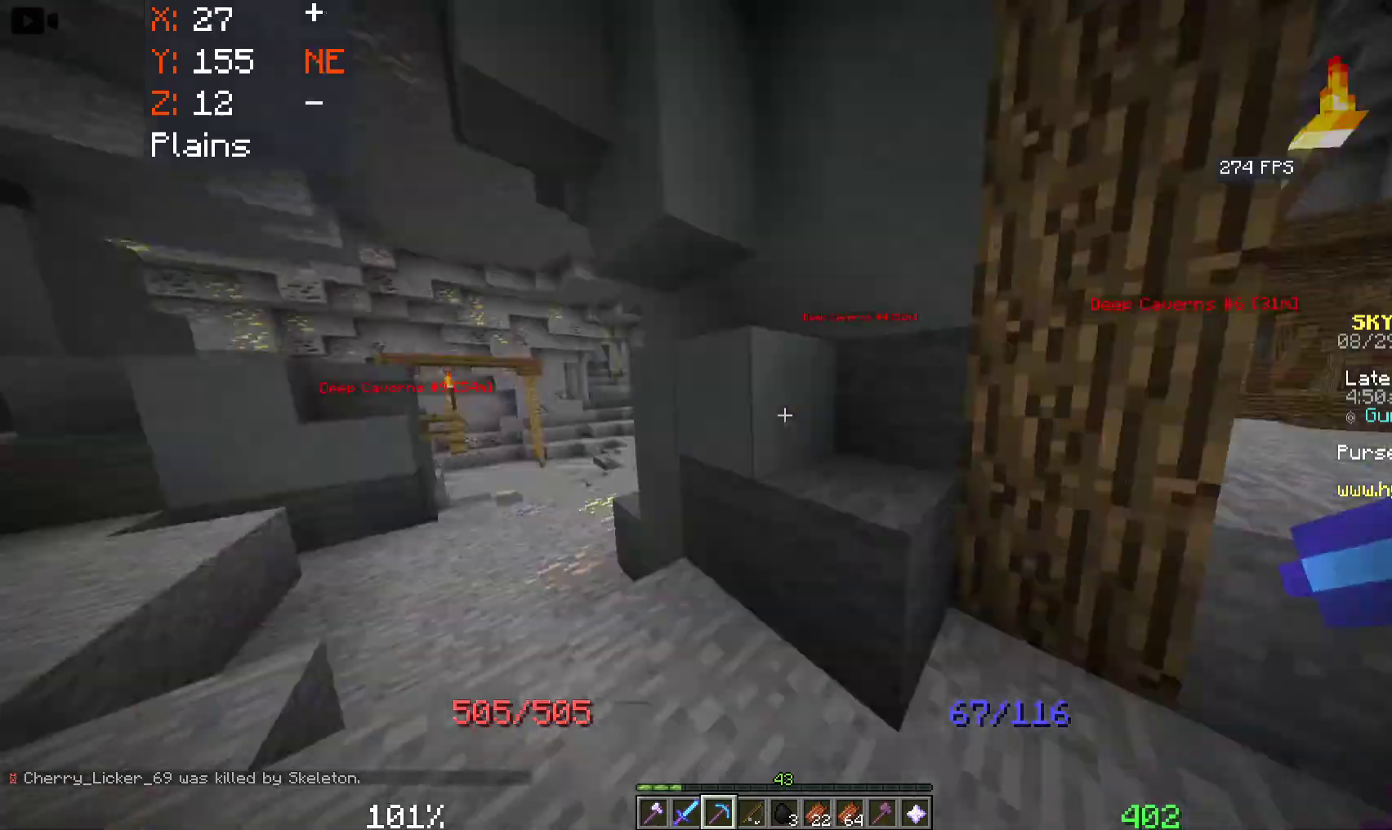
{"keys": ["w"], "mouse": [], "events": [[16, "d", "up"], [50, "a", "down"], [483, "a", "up"]]}
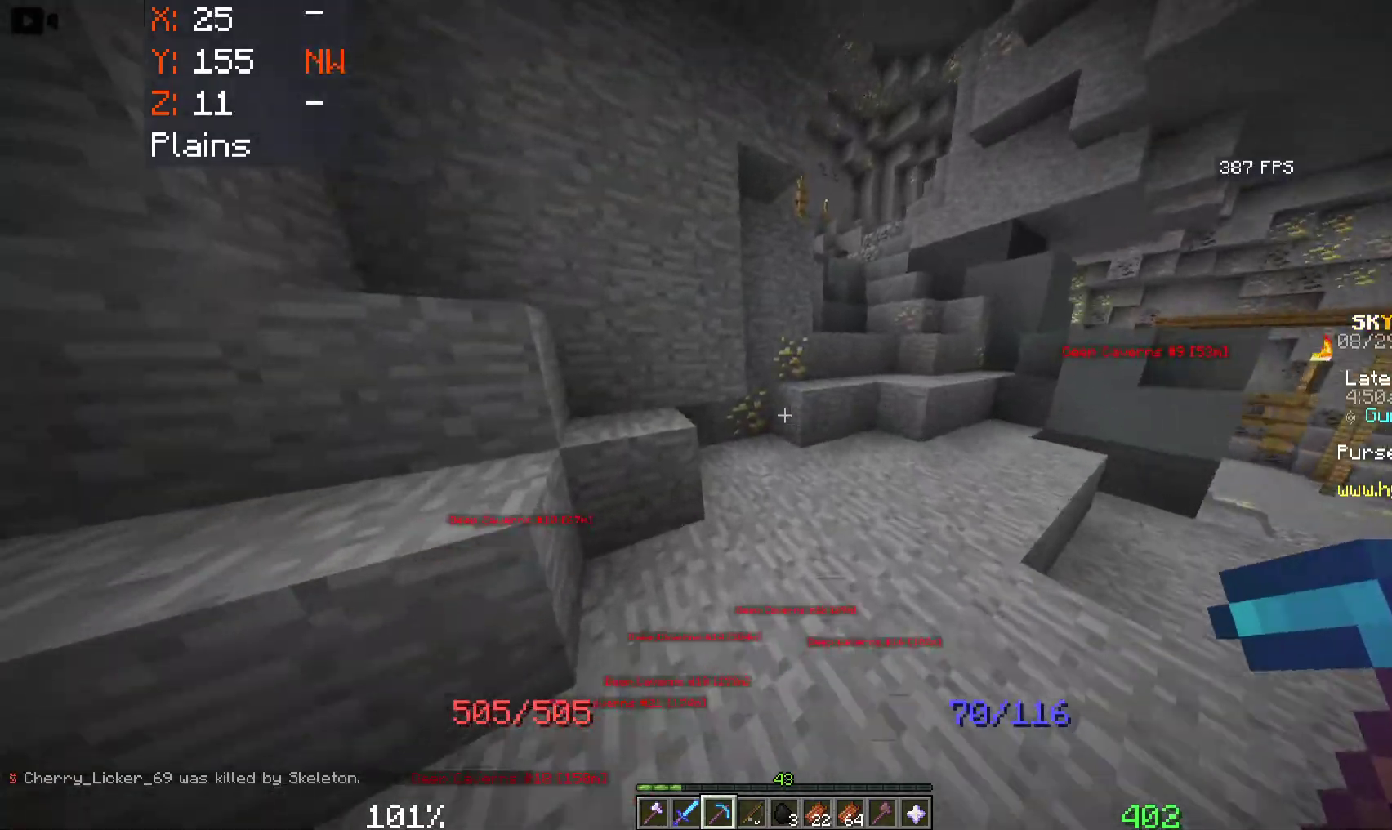
{"keys": [], "mouse": ["left"], "events": [[333, "mouse_left", "down"], [350, "w", "up"]]}
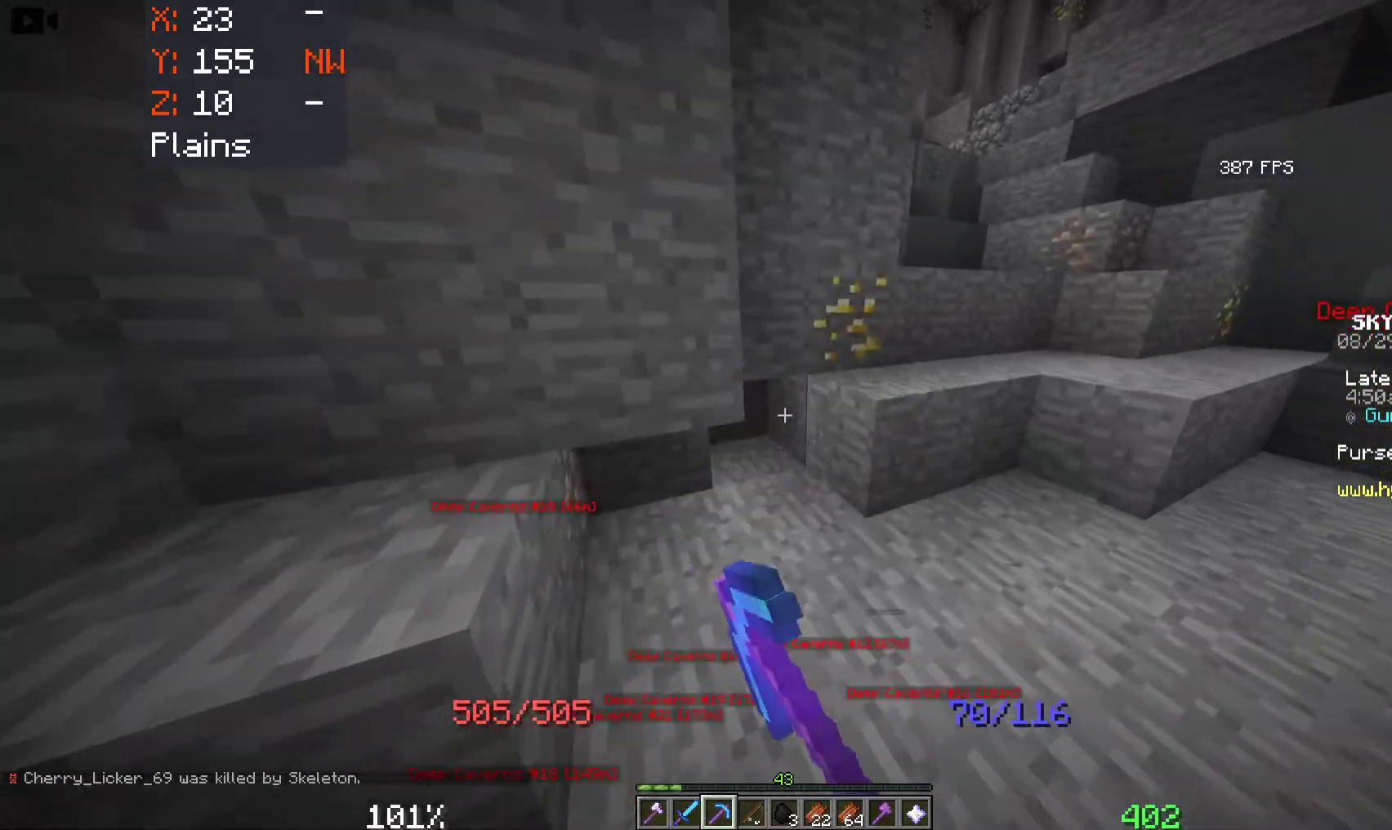
{"keys": [], "mouse": ["left"], "events": []}
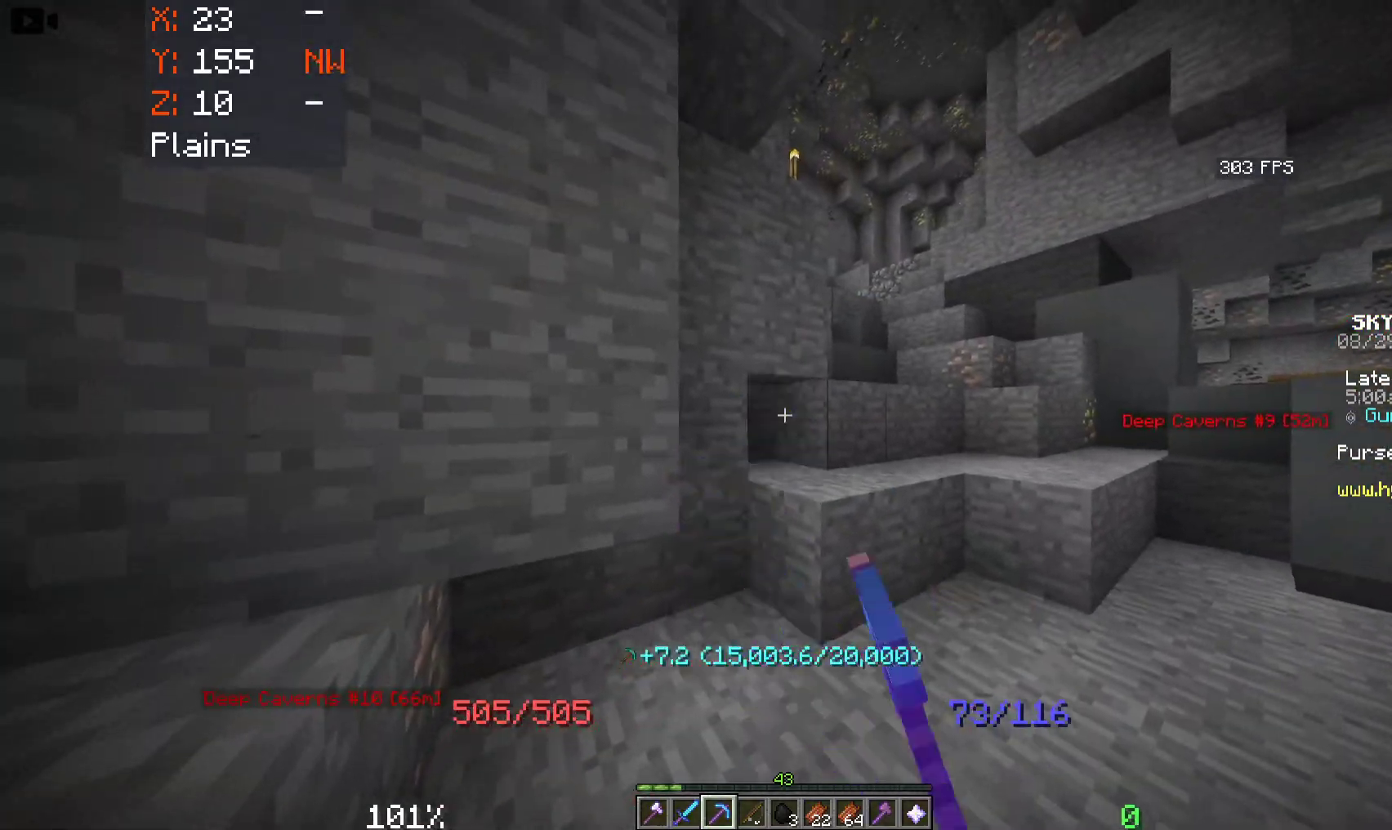
{"keys": [], "mouse": ["left"], "events": []}
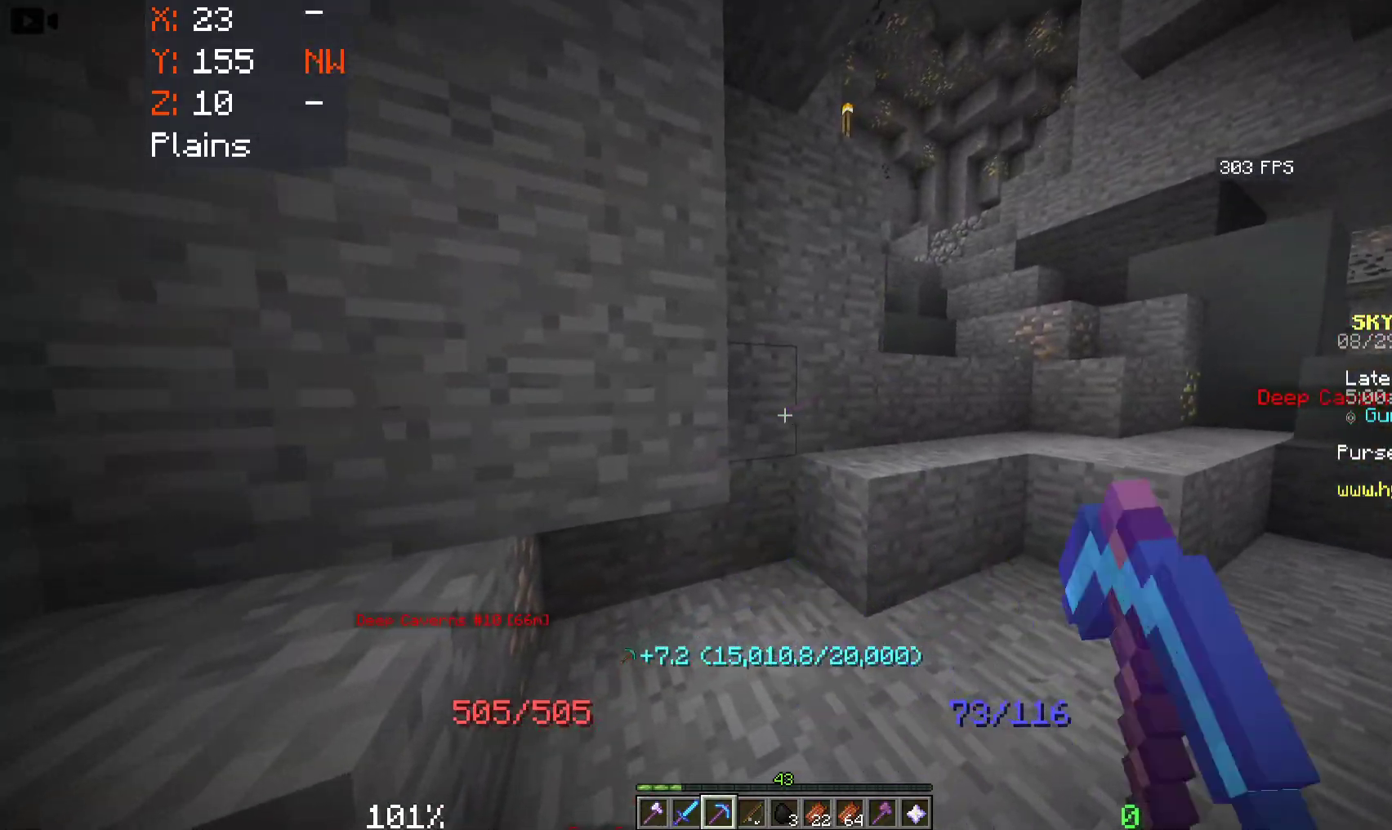
{"keys": [], "mouse": ["left"], "events": []}
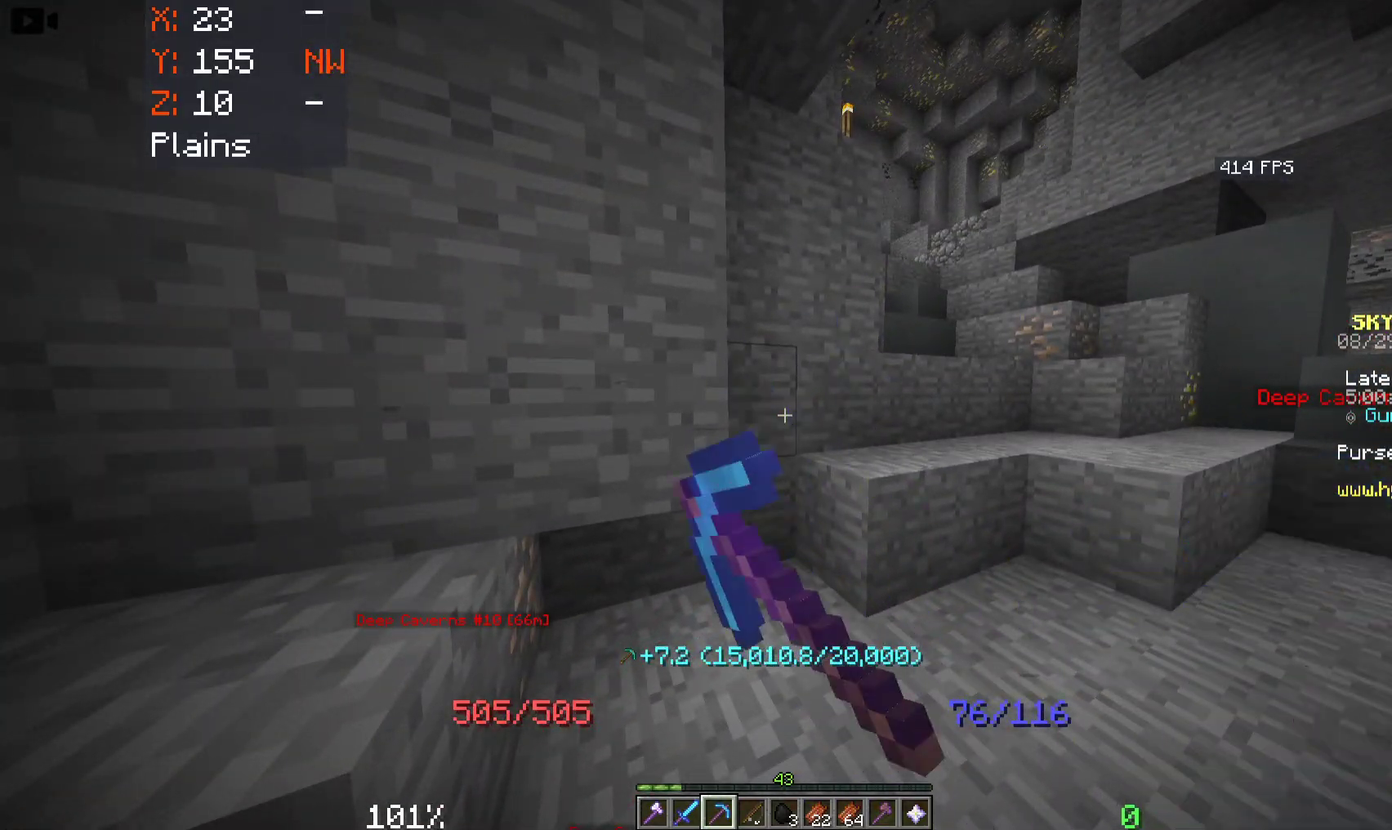
{"keys": [], "mouse": [], "events": [[433, "mouse_left", "up"]]}
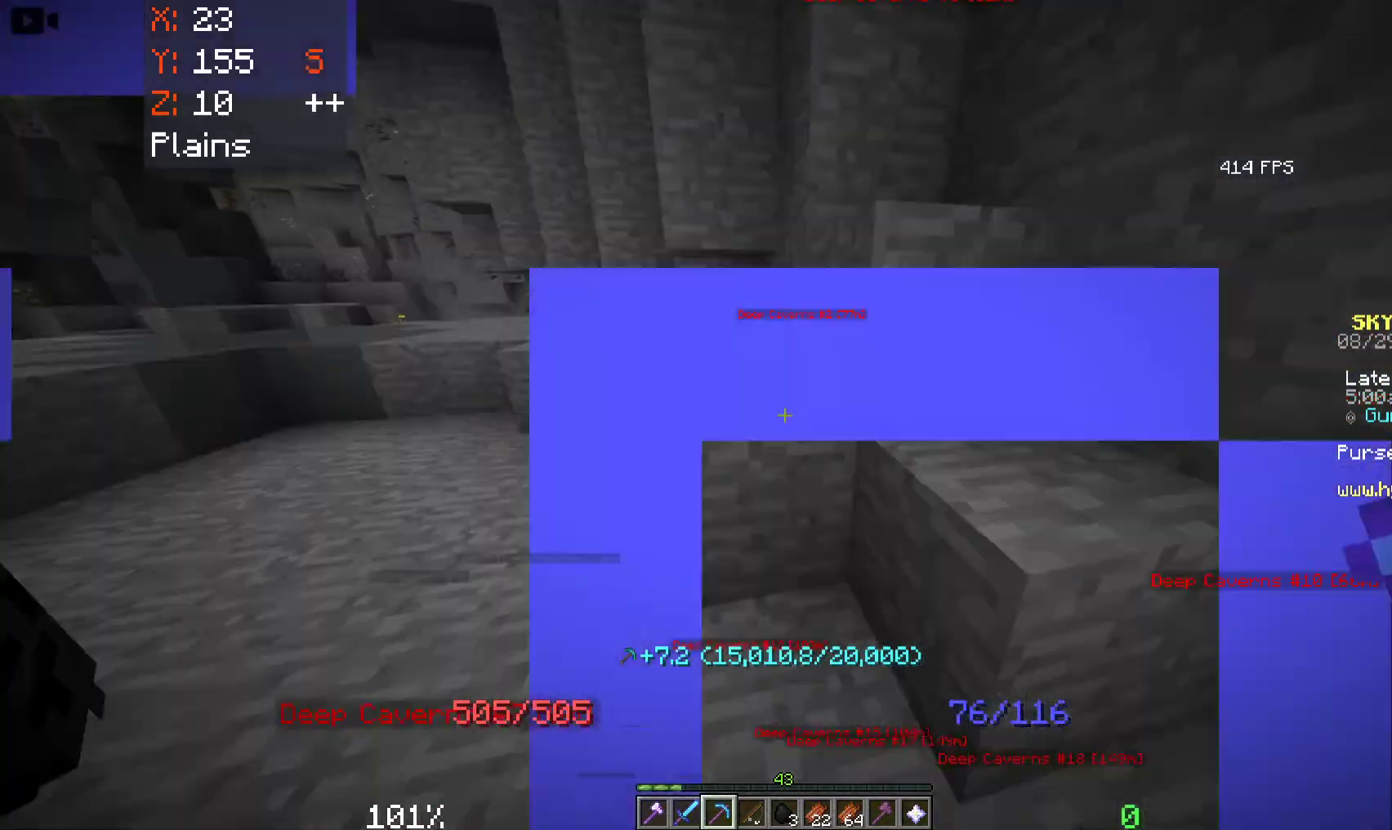
{"keys": ["w"], "mouse": [], "events": [[16, "a", "down"], [83, "w", "down"], [466, "a", "up"]]}
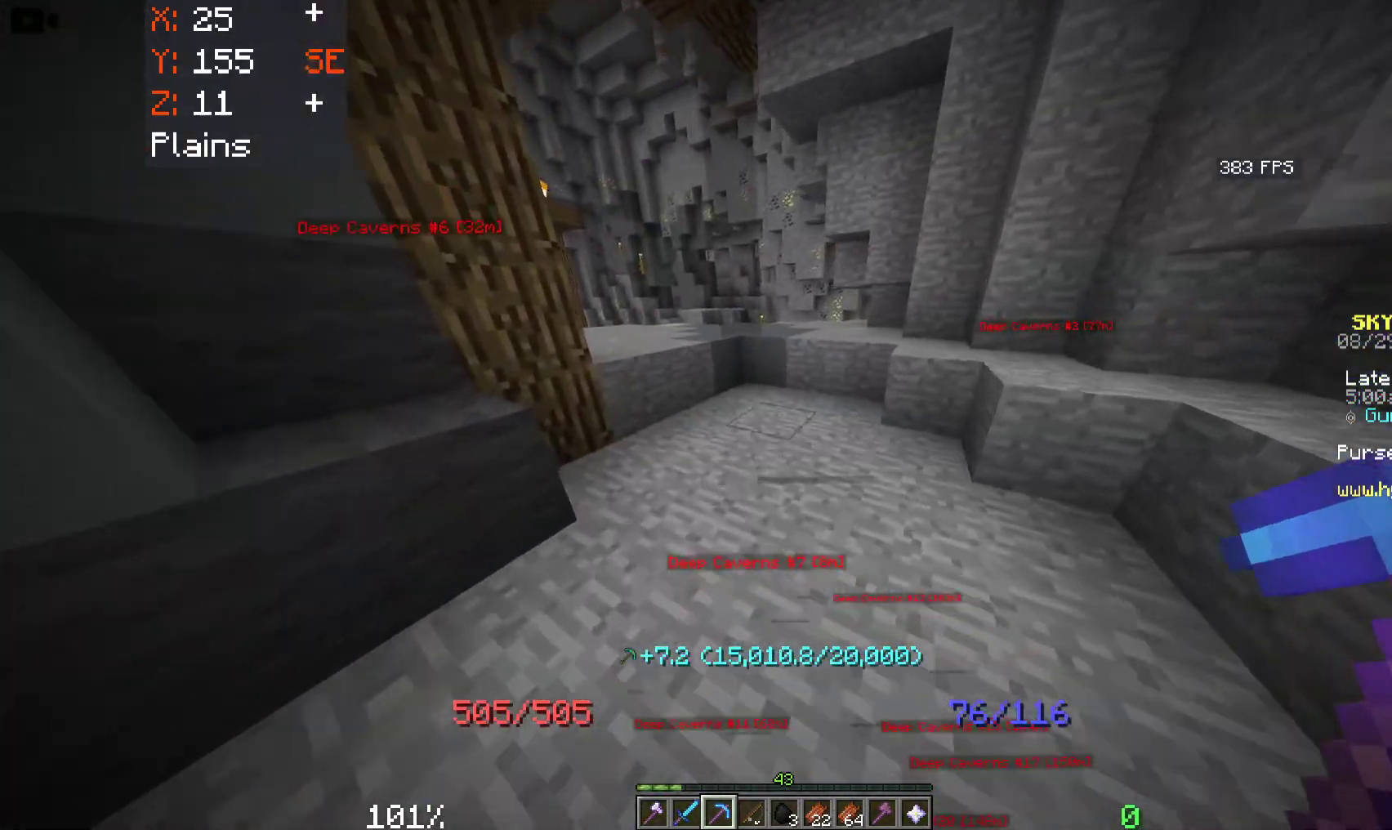
{"keys": ["a", "space", "w"], "mouse": [], "events": [[16, "space", "down"], [416, "a", "down"]]}
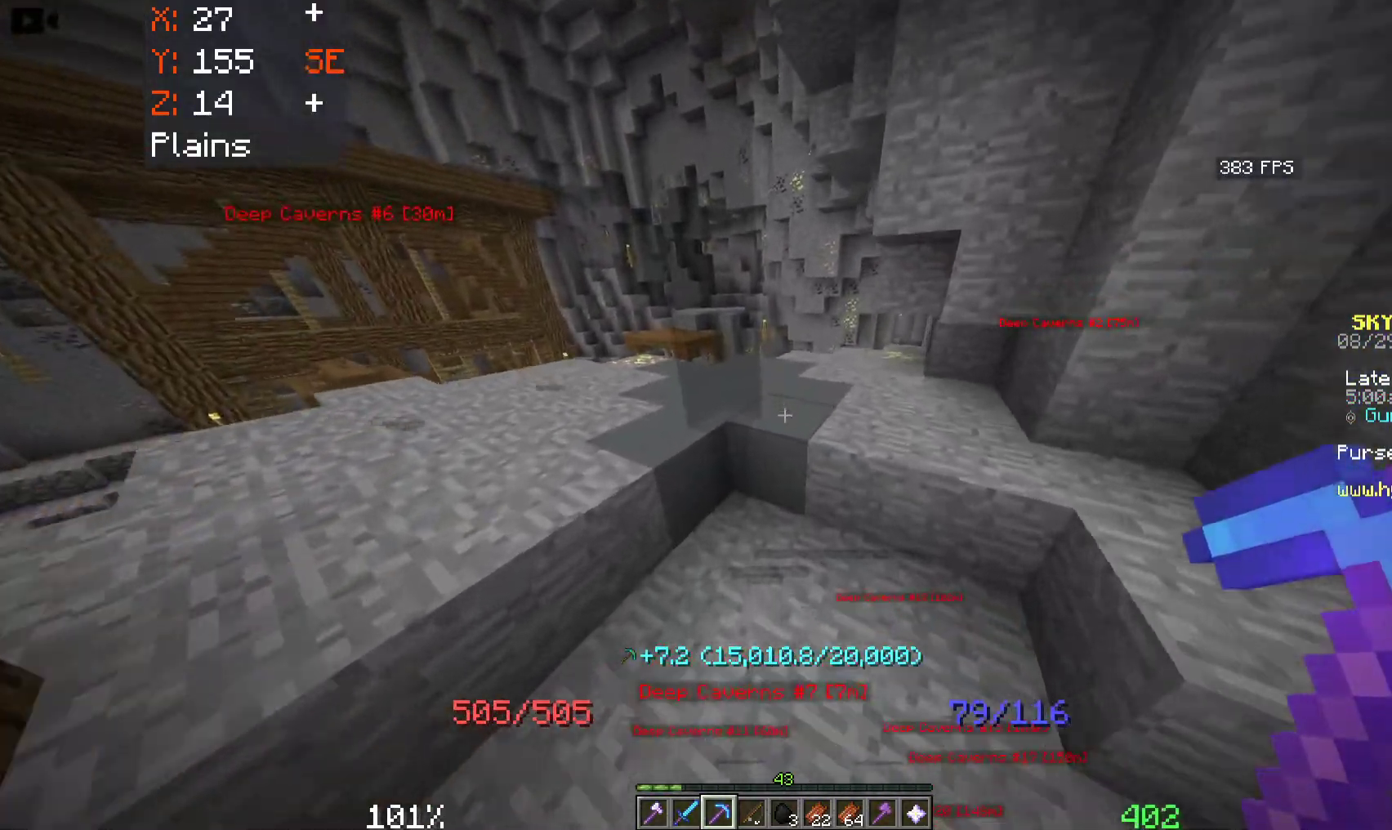
{"keys": ["a", "space", "w"], "mouse": [], "events": []}
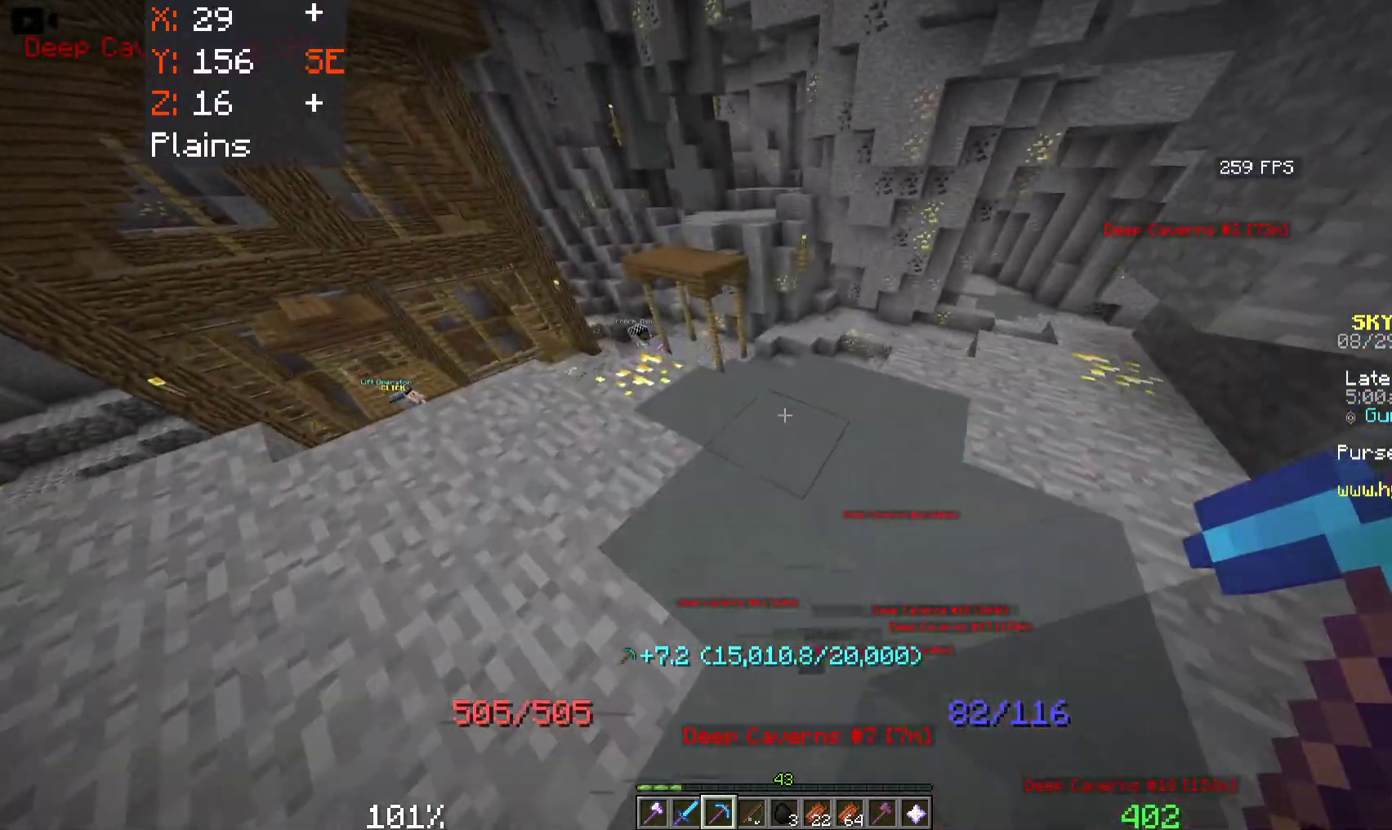
{"keys": ["a", "w"], "mouse": [], "events": [[133, "space", "up"]]}
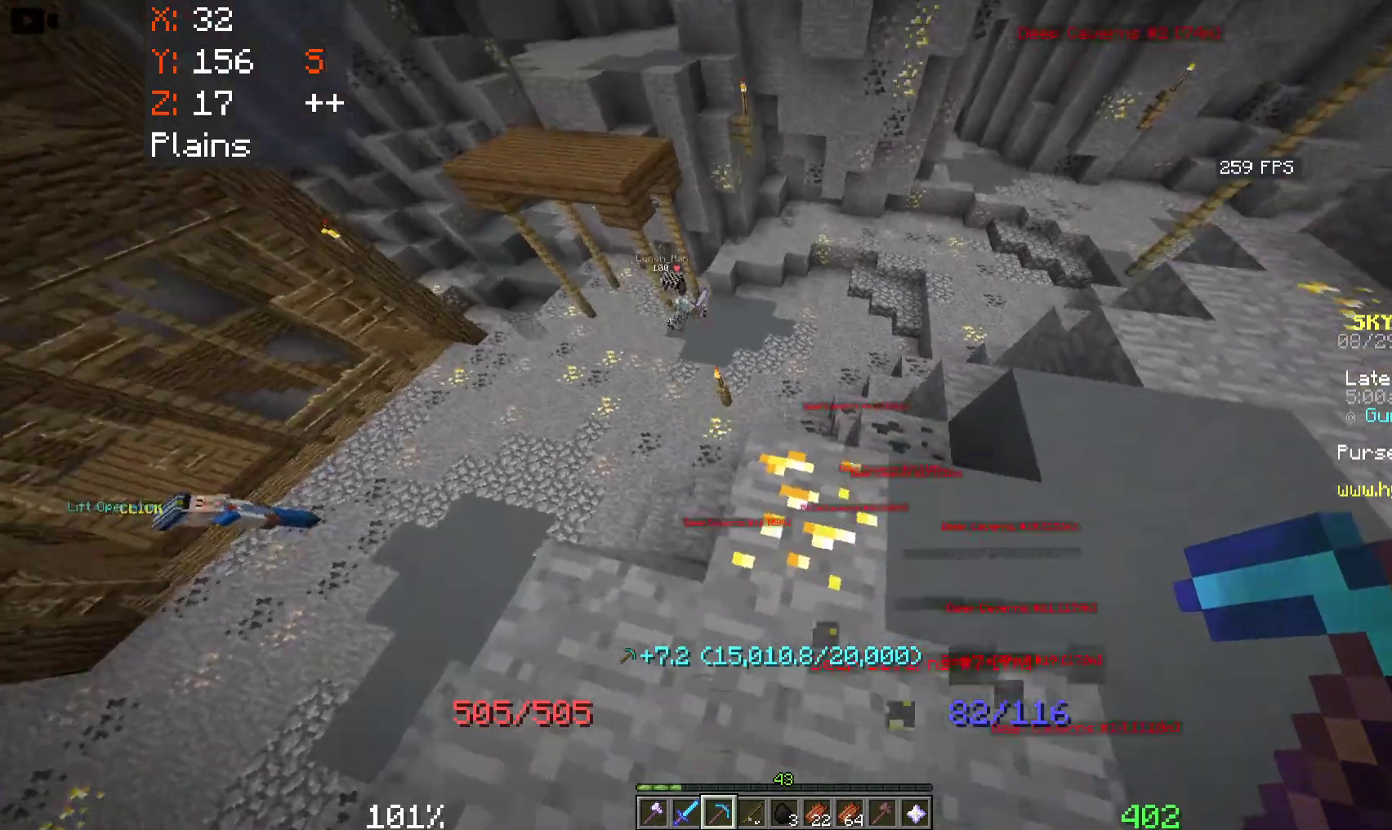
{"keys": ["a"], "mouse": [], "events": [[400, "w", "up"]]}
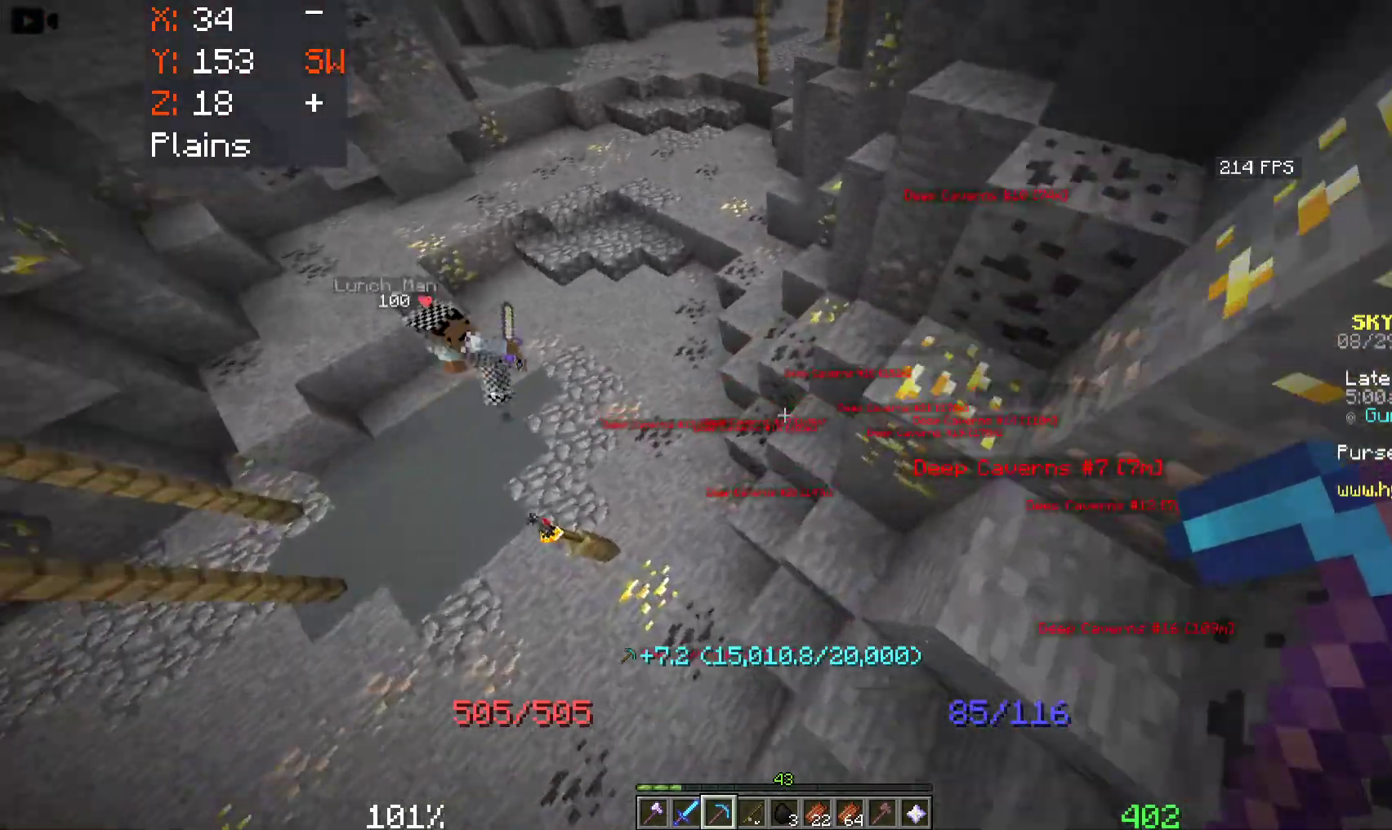
{"keys": ["s"], "mouse": [], "events": [[183, "s", "down"], [316, "a", "up"]]}
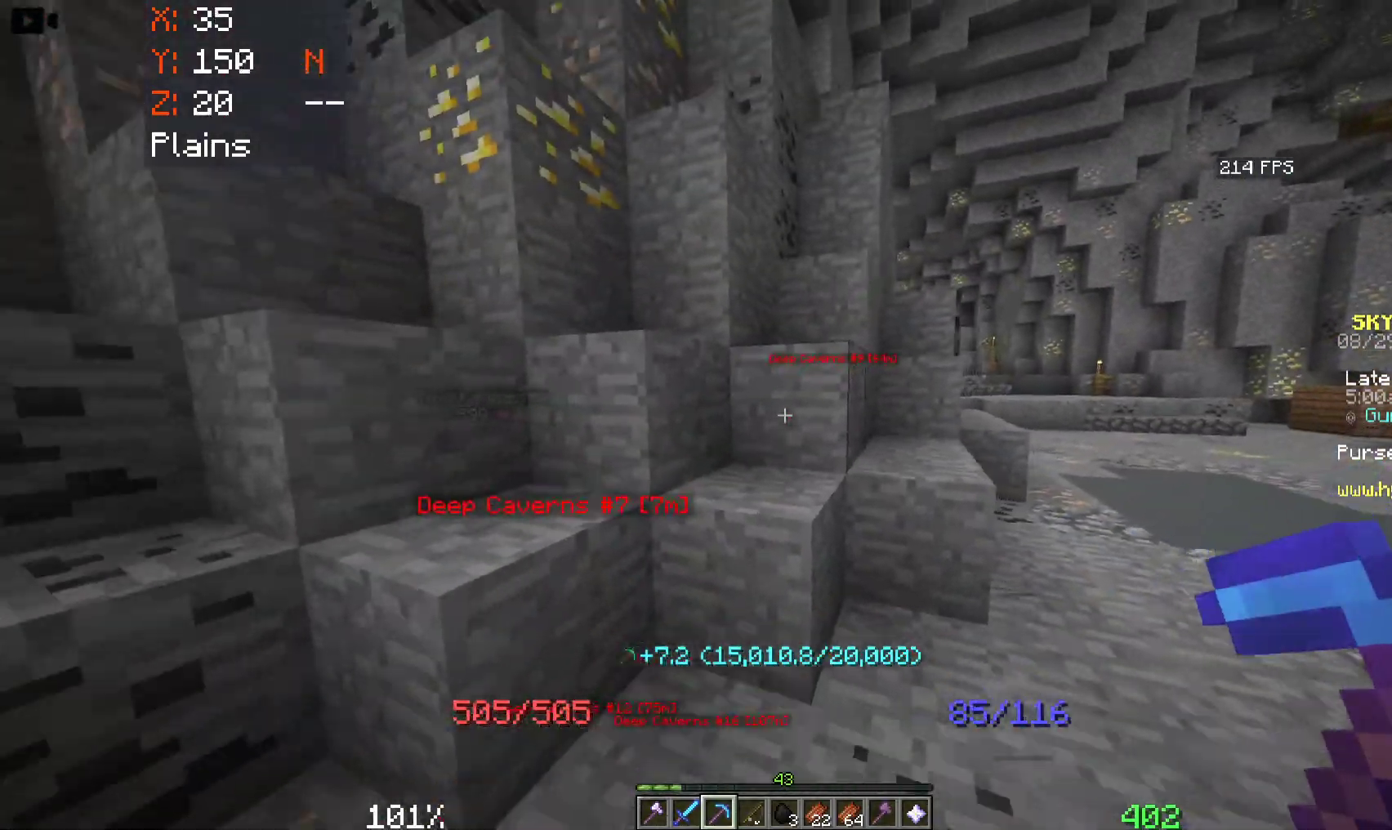
{"keys": [], "mouse": [], "events": [[283, "s", "up"]]}
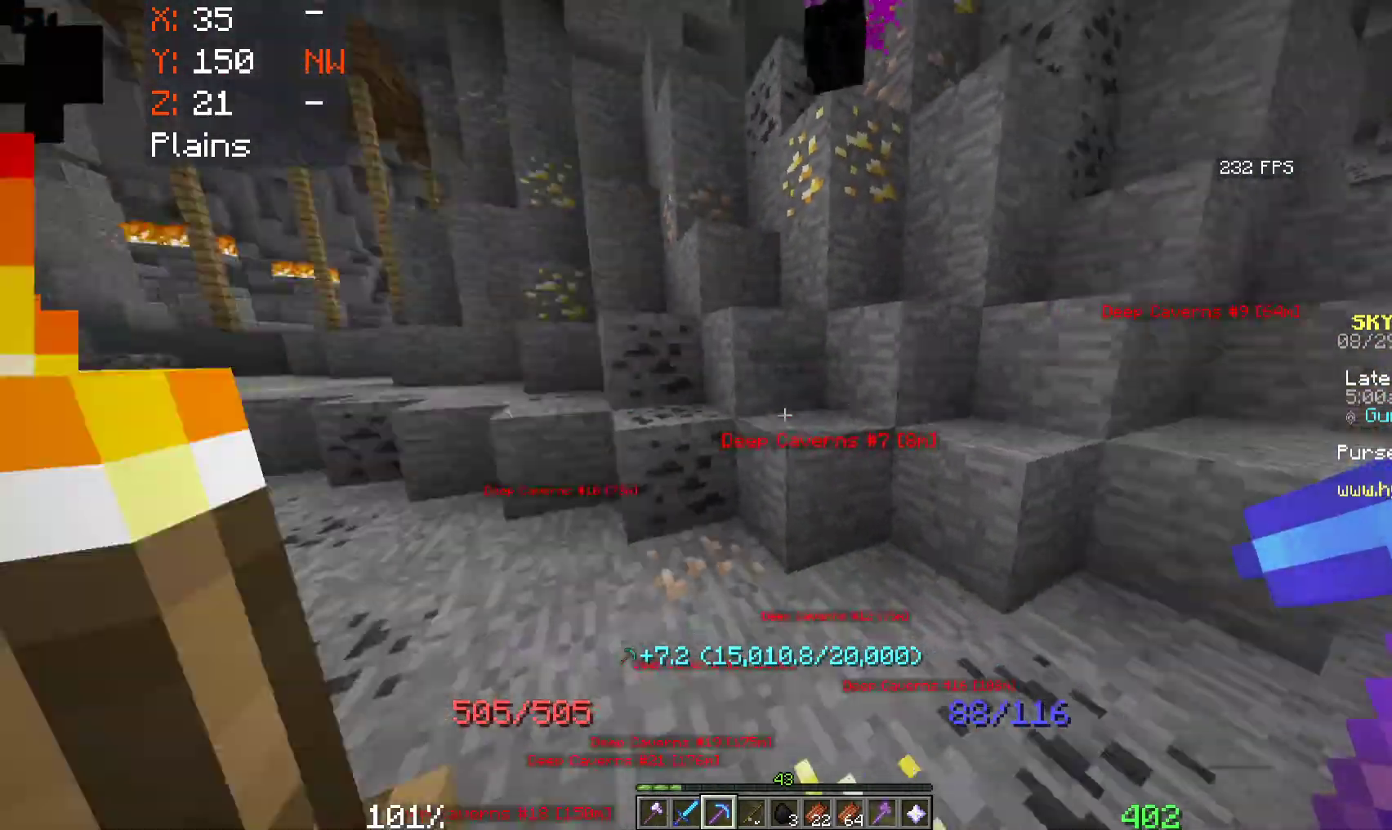
{"keys": ["a", "w"], "mouse": [], "events": [[266, "w", "down"], [433, "a", "down"]]}
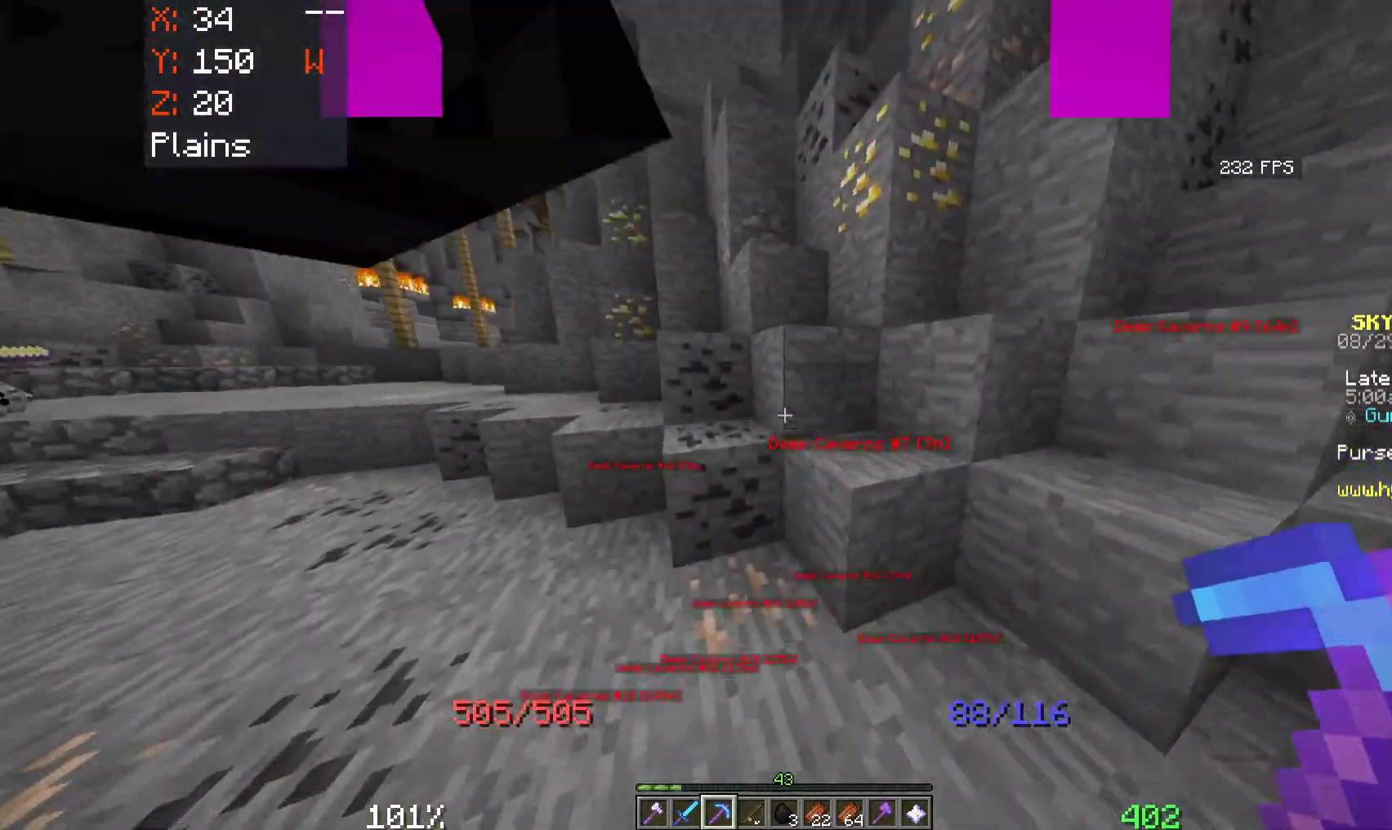
{"keys": ["space", "w"], "mouse": [], "events": [[200, "a", "up"], [200, "w", "up"], [450, "space", "down"], [450, "w", "down"]]}
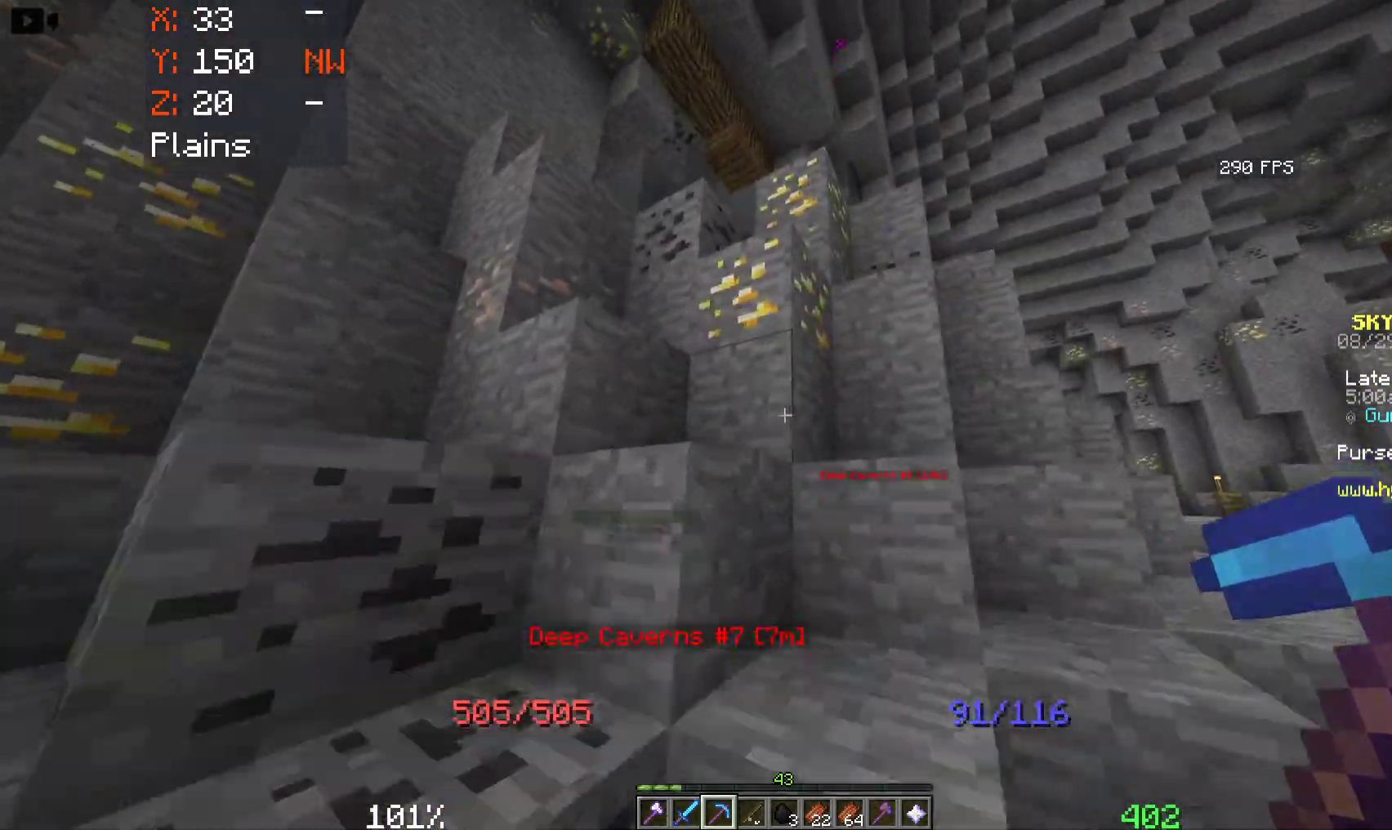
{"keys": [], "mouse": ["left"], "events": [[166, "space", "up"], [233, "mouse_left", "down"], [283, "w", "up"]]}
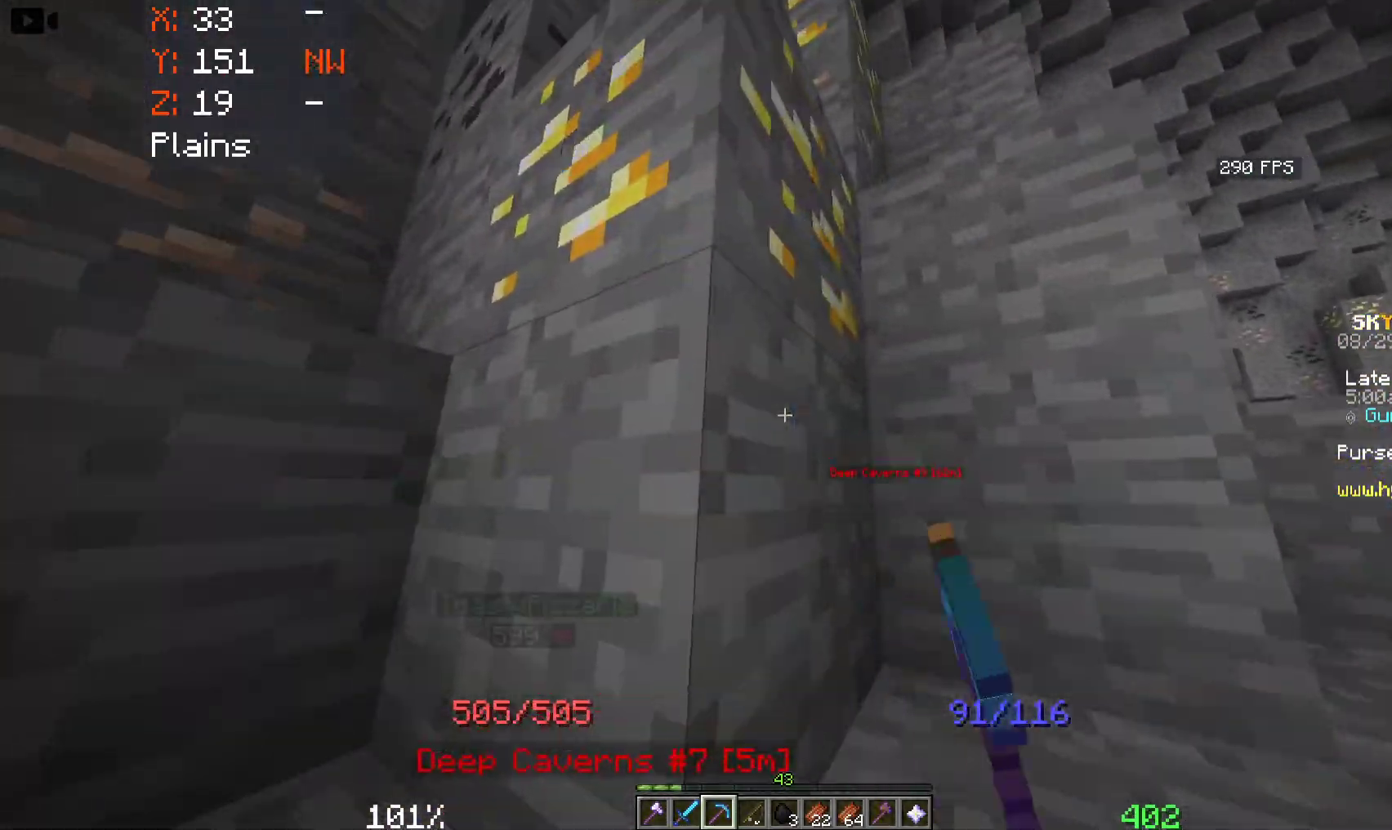
{"keys": [], "mouse": ["left"], "events": [[33, "mouse_left", "up"], [50, "space", "down"], [133, "w", "down"], [266, "mouse_left", "down"], [266, "space", "up"], [333, "w", "up"]]}
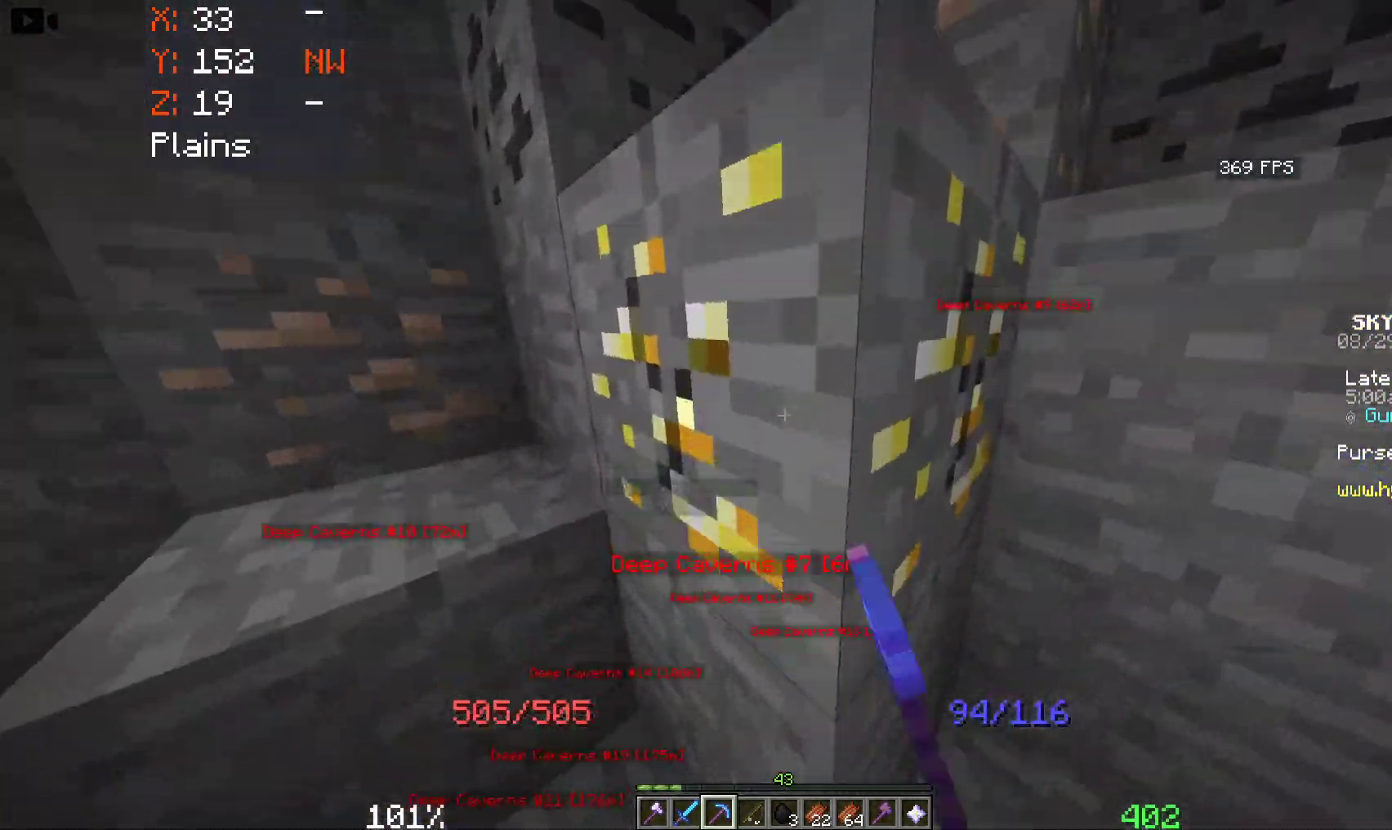
{"keys": [], "mouse": [], "events": [[450, "mouse_left", "up"]]}
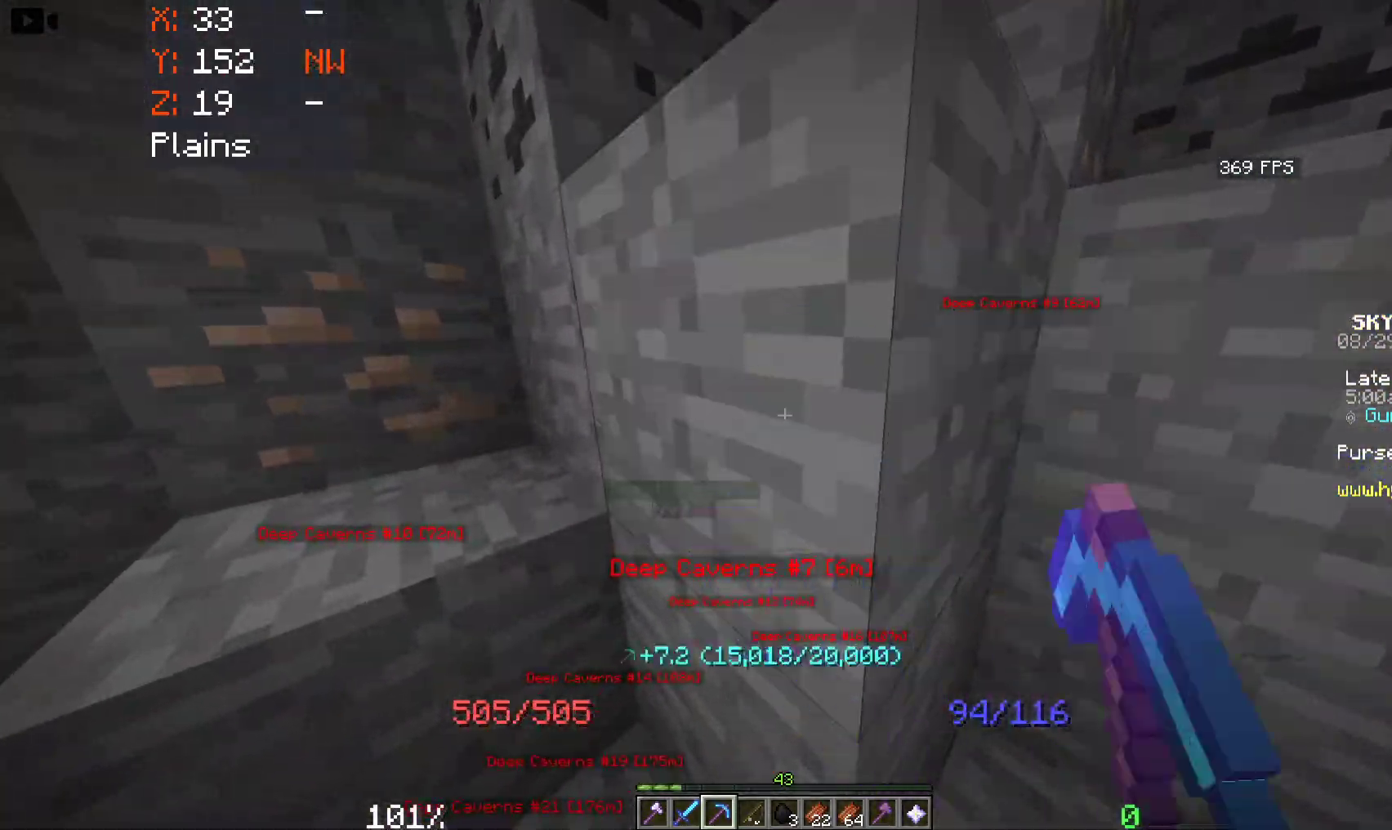
{"keys": ["d"], "mouse": [], "events": [[433, "d", "down"]]}
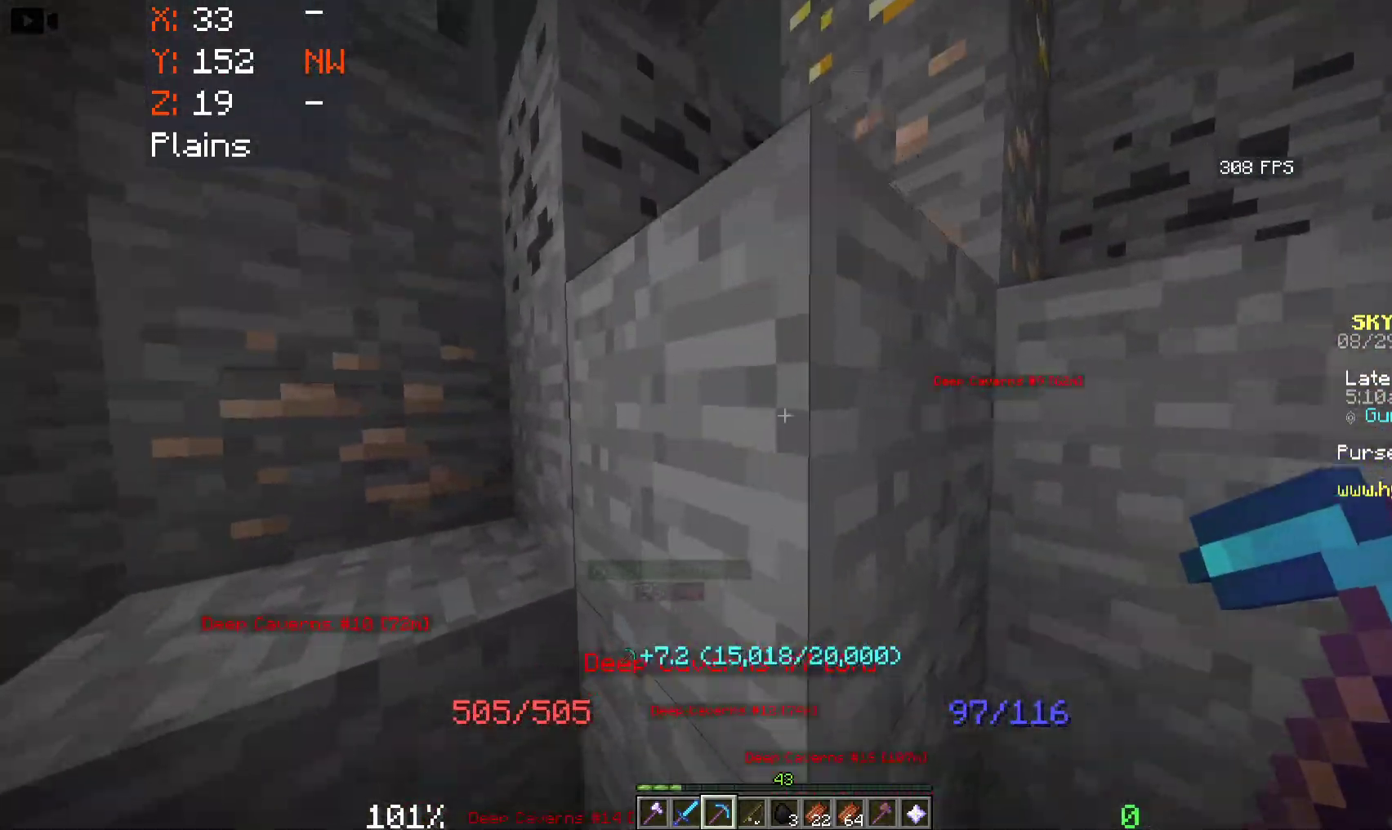
{"keys": ["d"], "mouse": [], "events": [[250, "d", "up"], [416, "d", "down"]]}
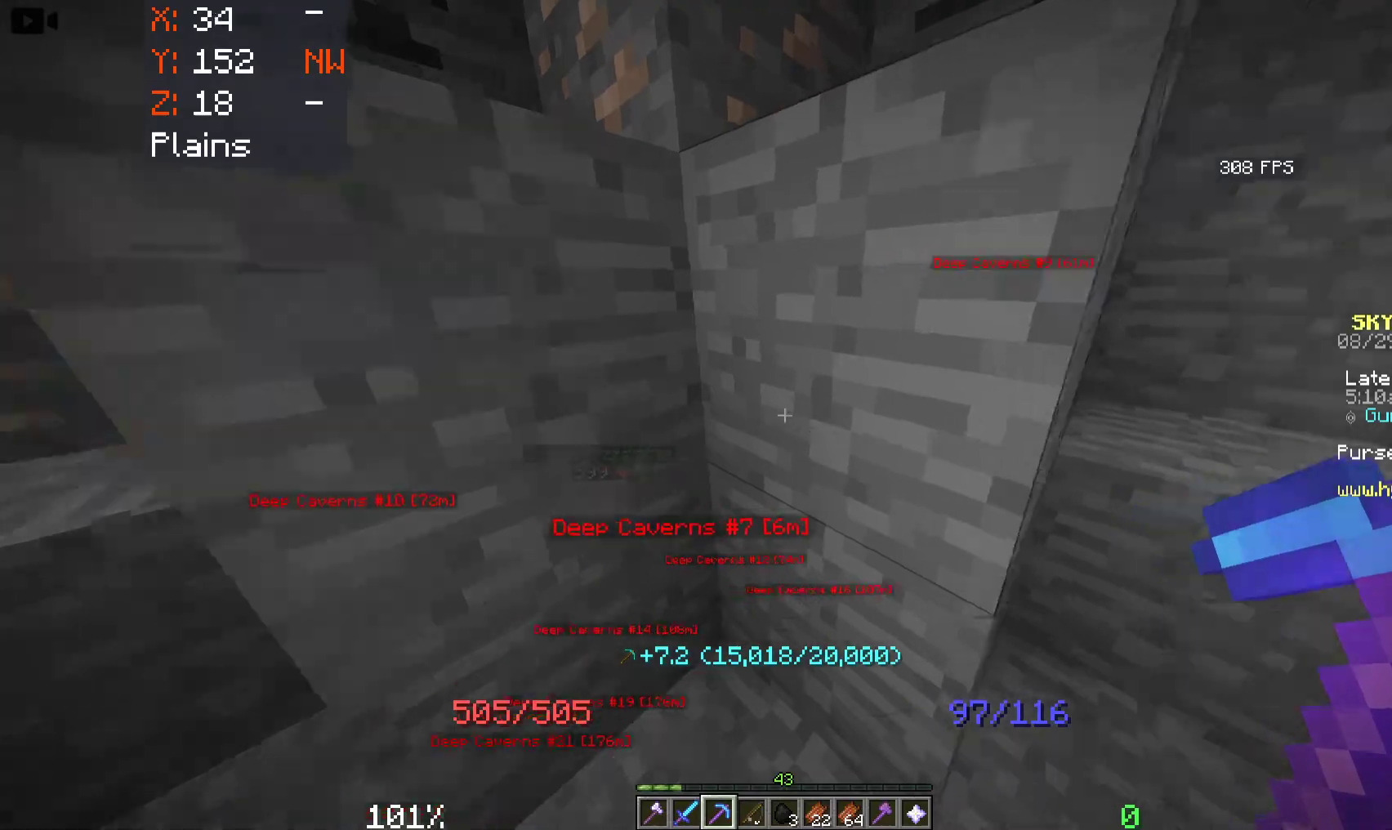
{"keys": ["space", "w"], "mouse": [], "events": [[100, "w", "down"], [383, "d", "up"], [483, "space", "down"]]}
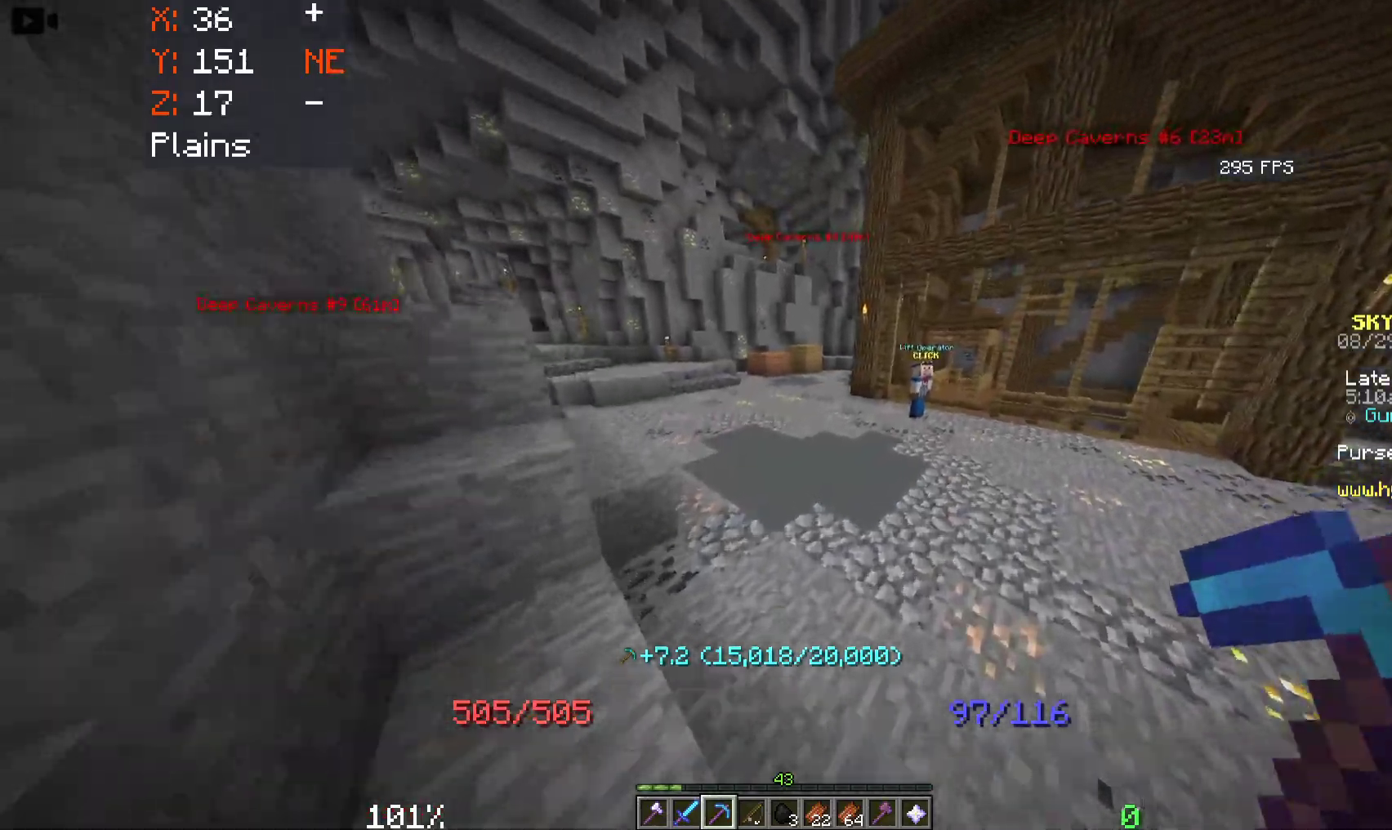
{"keys": ["space", "w"], "mouse": [], "events": []}
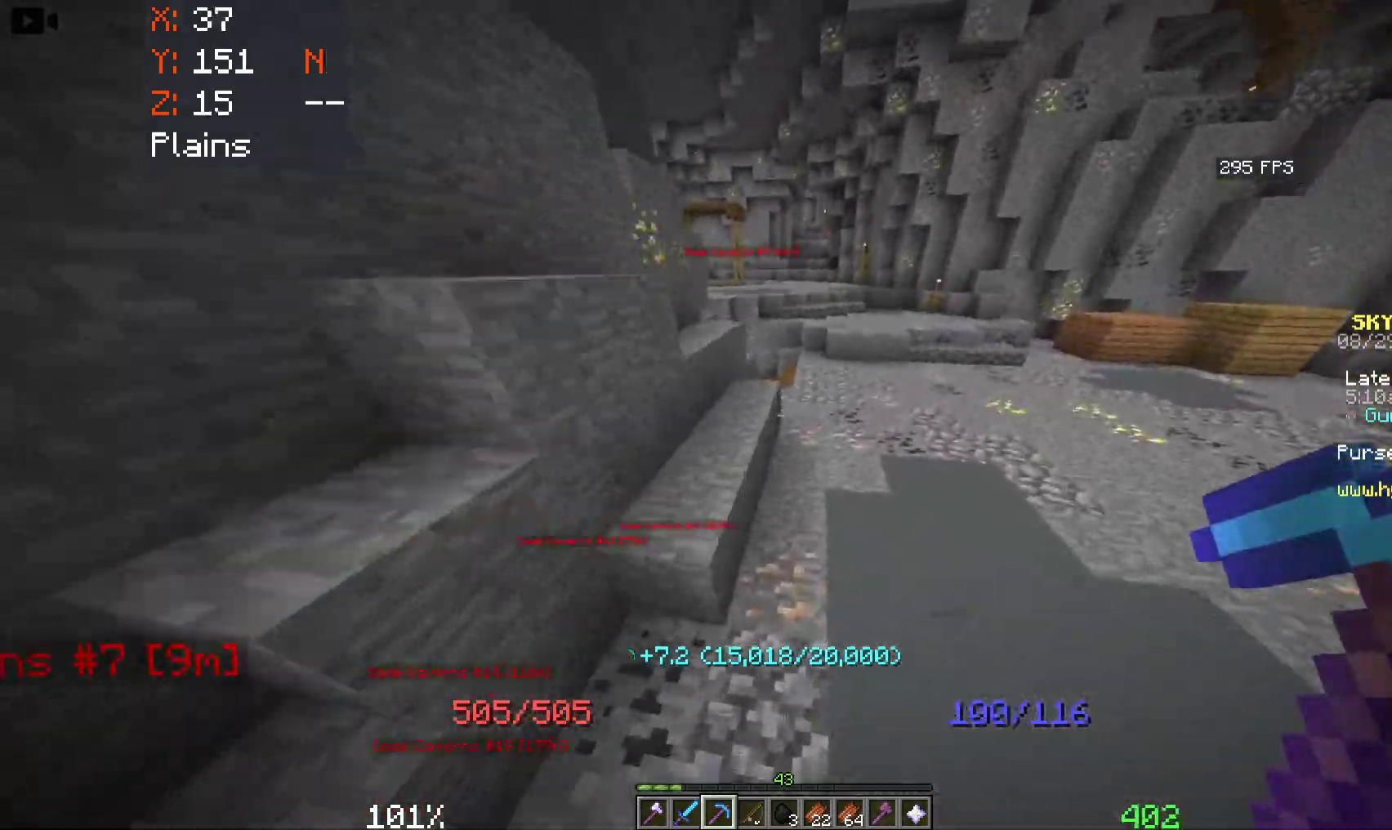
{"keys": ["space", "w"], "mouse": [], "events": []}
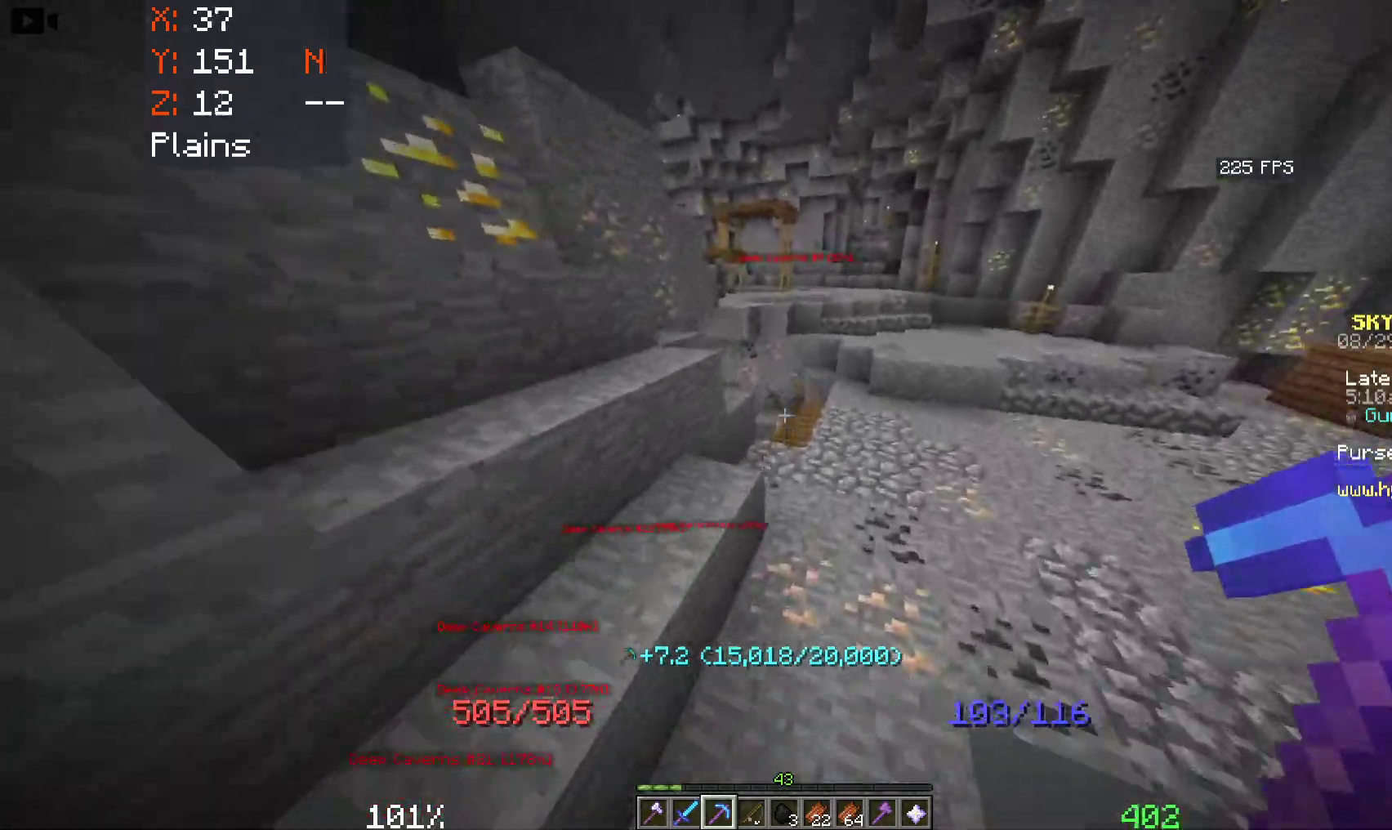
{"keys": ["d", "space", "w"], "mouse": [], "events": [[83, "d", "down"]]}
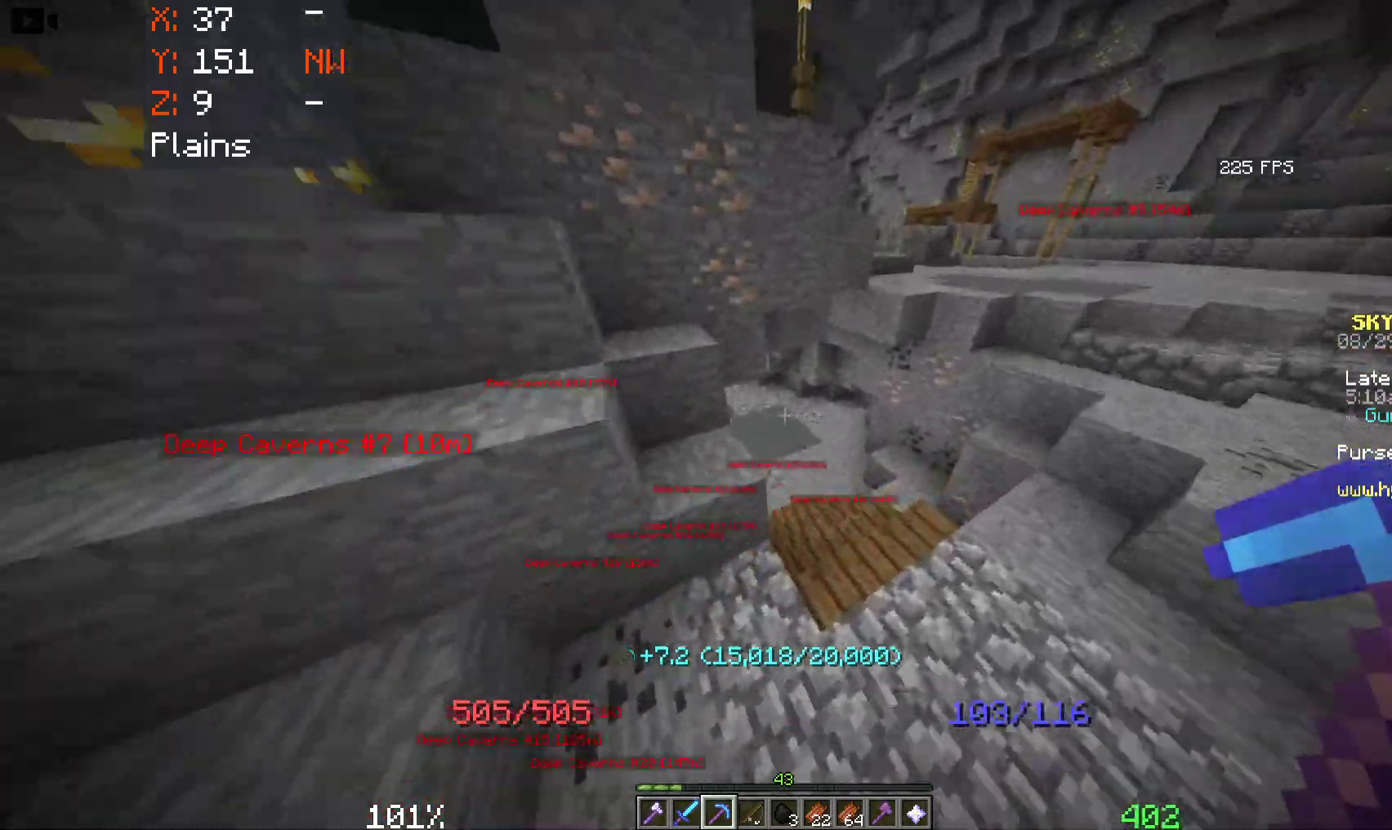
{"keys": ["w"], "mouse": [], "events": [[200, "space", "up"], [466, "d", "up"]]}
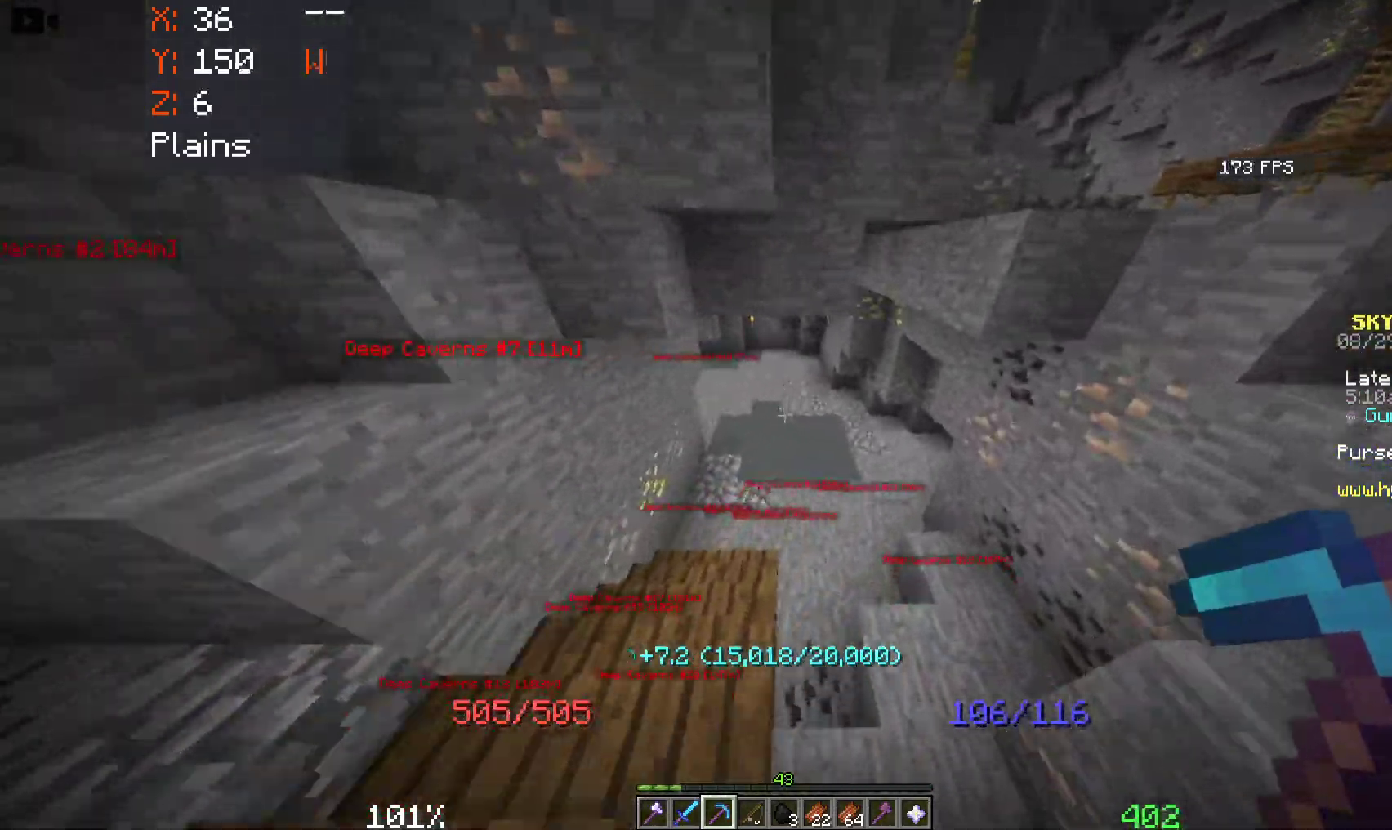
{"keys": ["d", "w"], "mouse": [], "events": [[183, "d", "down"]]}
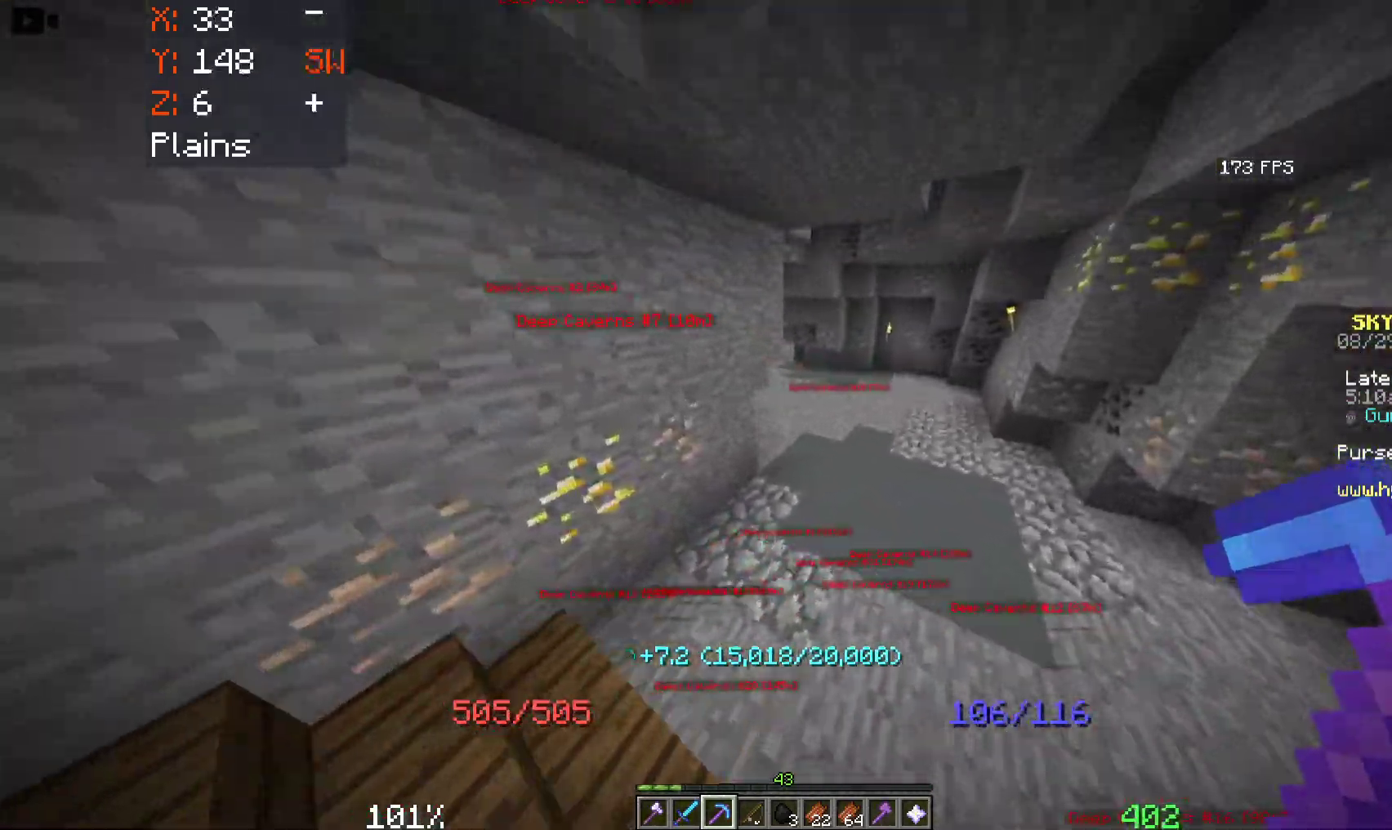
{"keys": ["d", "w"], "mouse": [], "events": []}